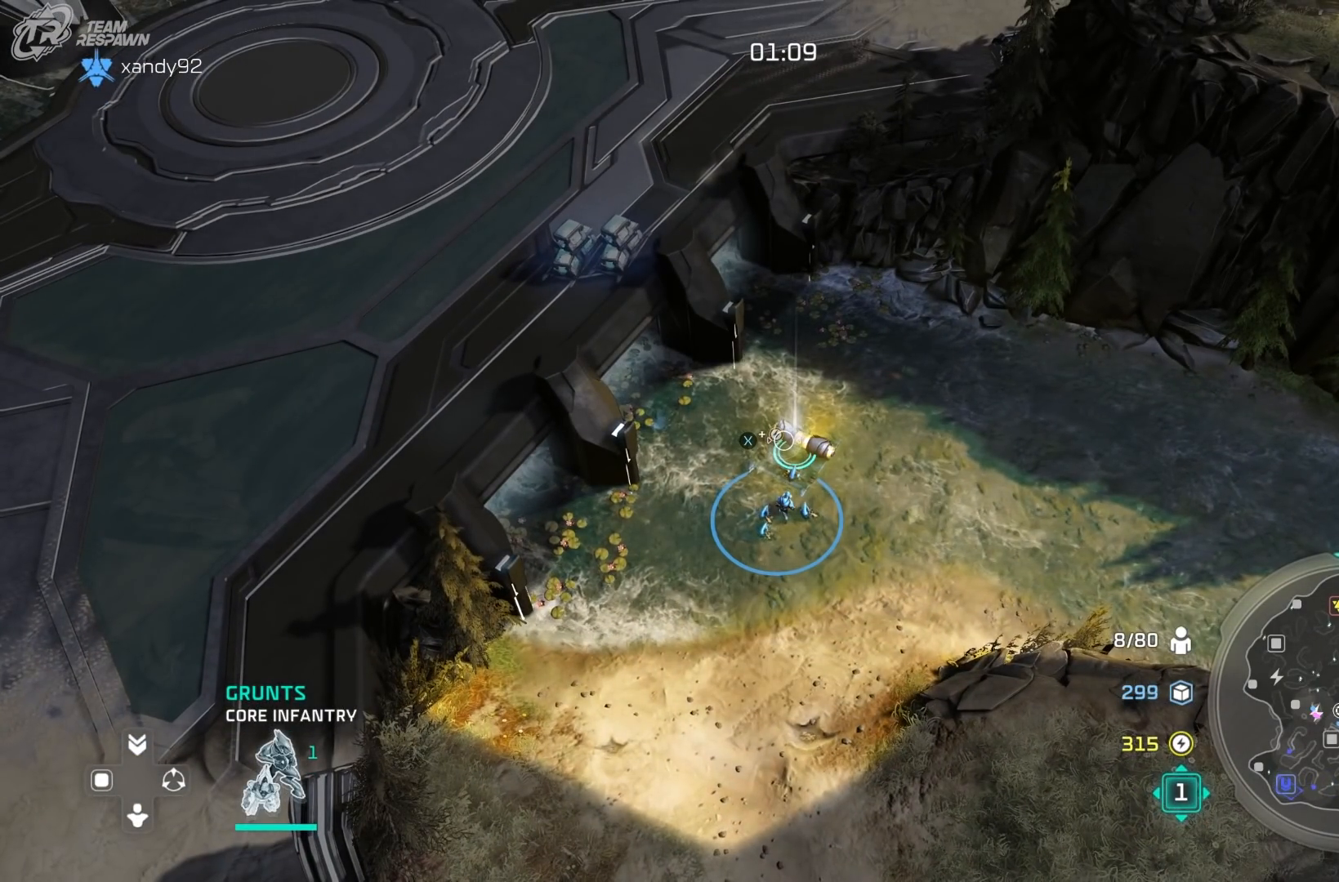
Gameplay with a controller (Xbox layout); each line is a JSON object with the inputs held at the frame after it (dt_ms = milliseconds from this image to that frame). "events" lists button and stick changes between this image and that frame as [ms after this image, input, new state], when the widget could be followed in between. Not read: DPAD_RIGHT HOME L2 L3 R3.
{"dt_ms": 500, "buttons": [], "left_stick": "center", "right_stick": "center", "events": []}
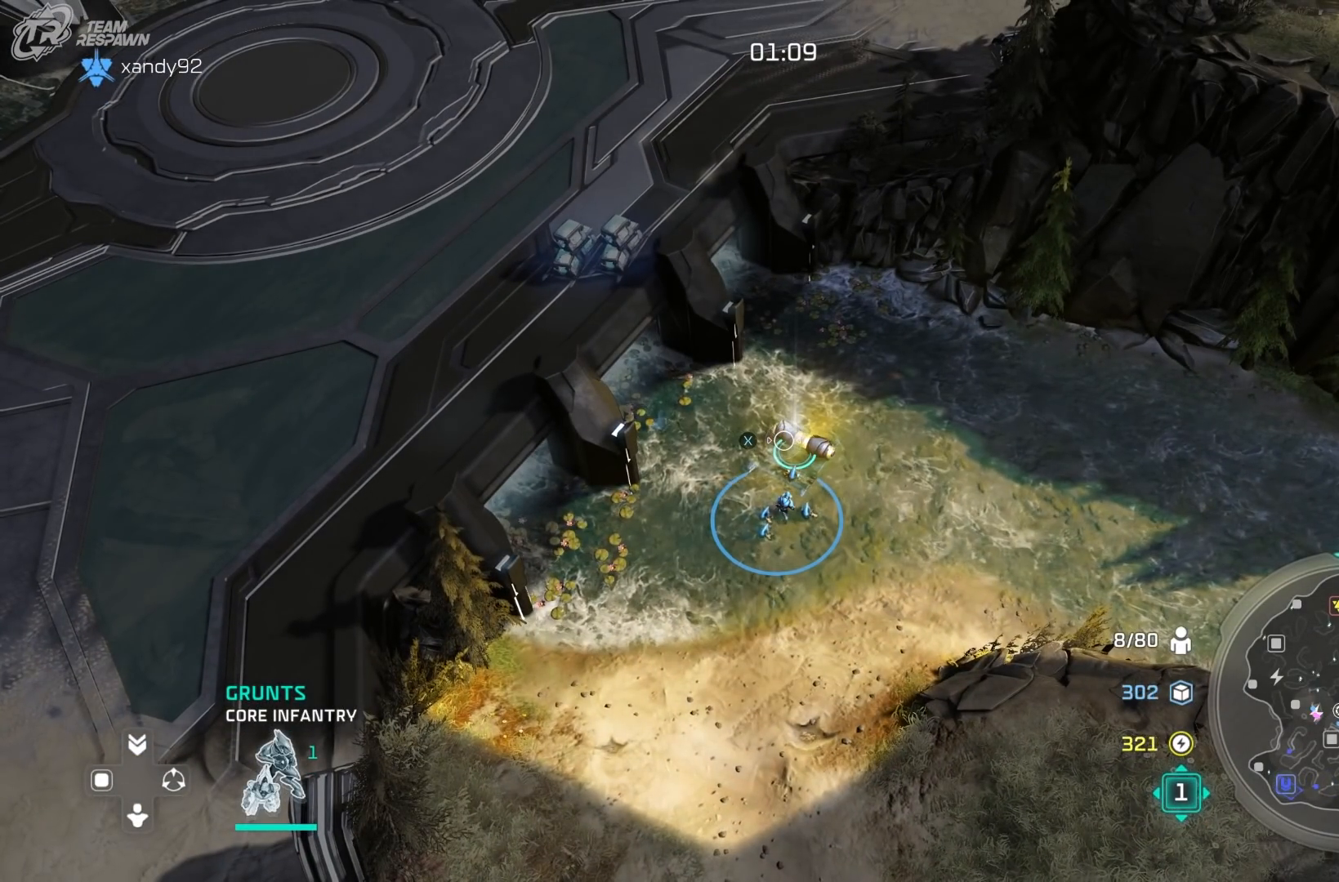
{"dt_ms": 1000, "buttons": [], "left_stick": "center", "right_stick": "center", "events": [[533, "left_stick", "down"], [700, "left_stick", "center"], [800, "left_stick", "up-left"], [933, "left_stick", "center"]]}
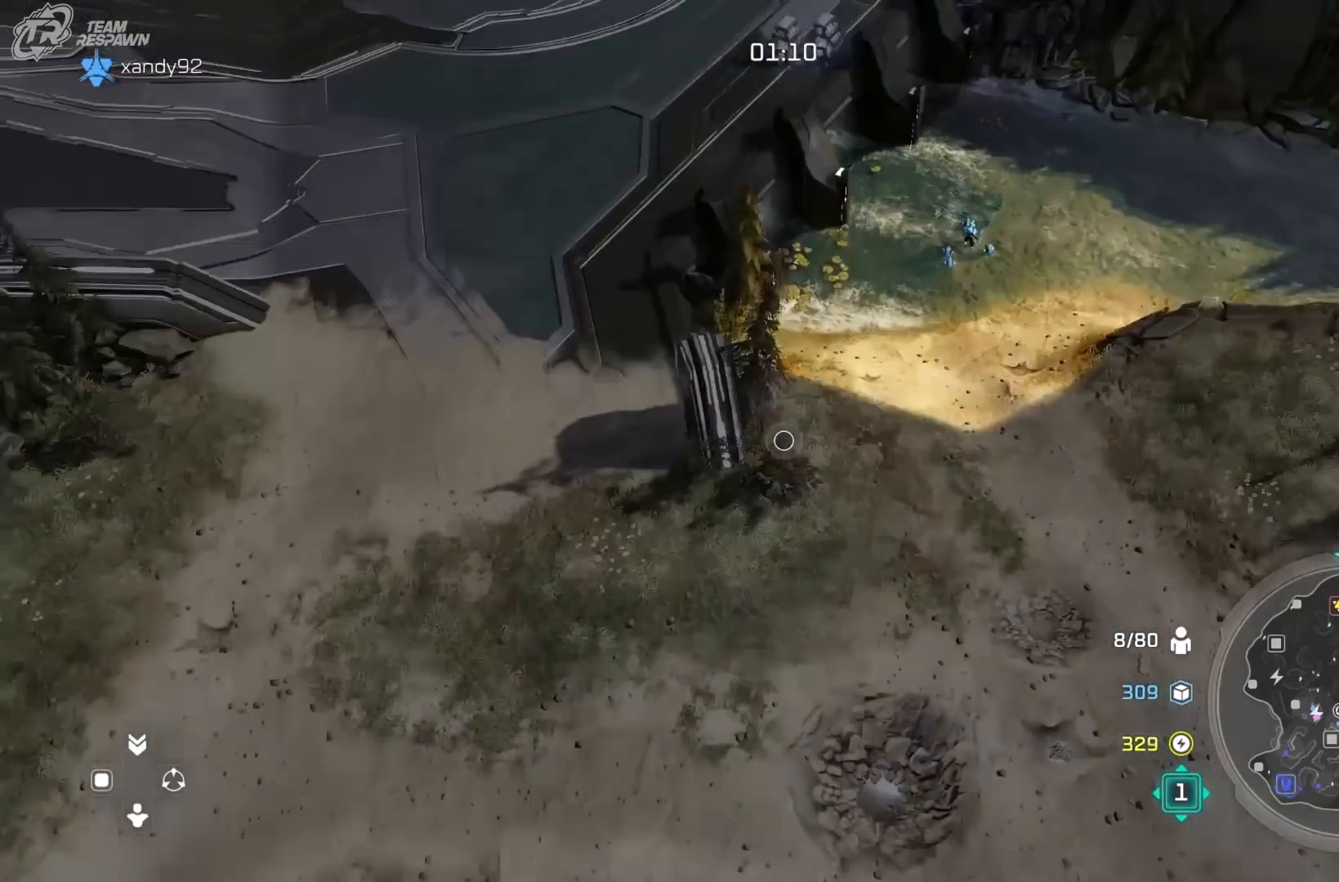
{"dt_ms": 500, "buttons": ["A"], "left_stick": "center", "right_stick": "center", "events": [[100, "A", "down"], [100, "left_stick", "up-right"], [300, "left_stick", "center"]]}
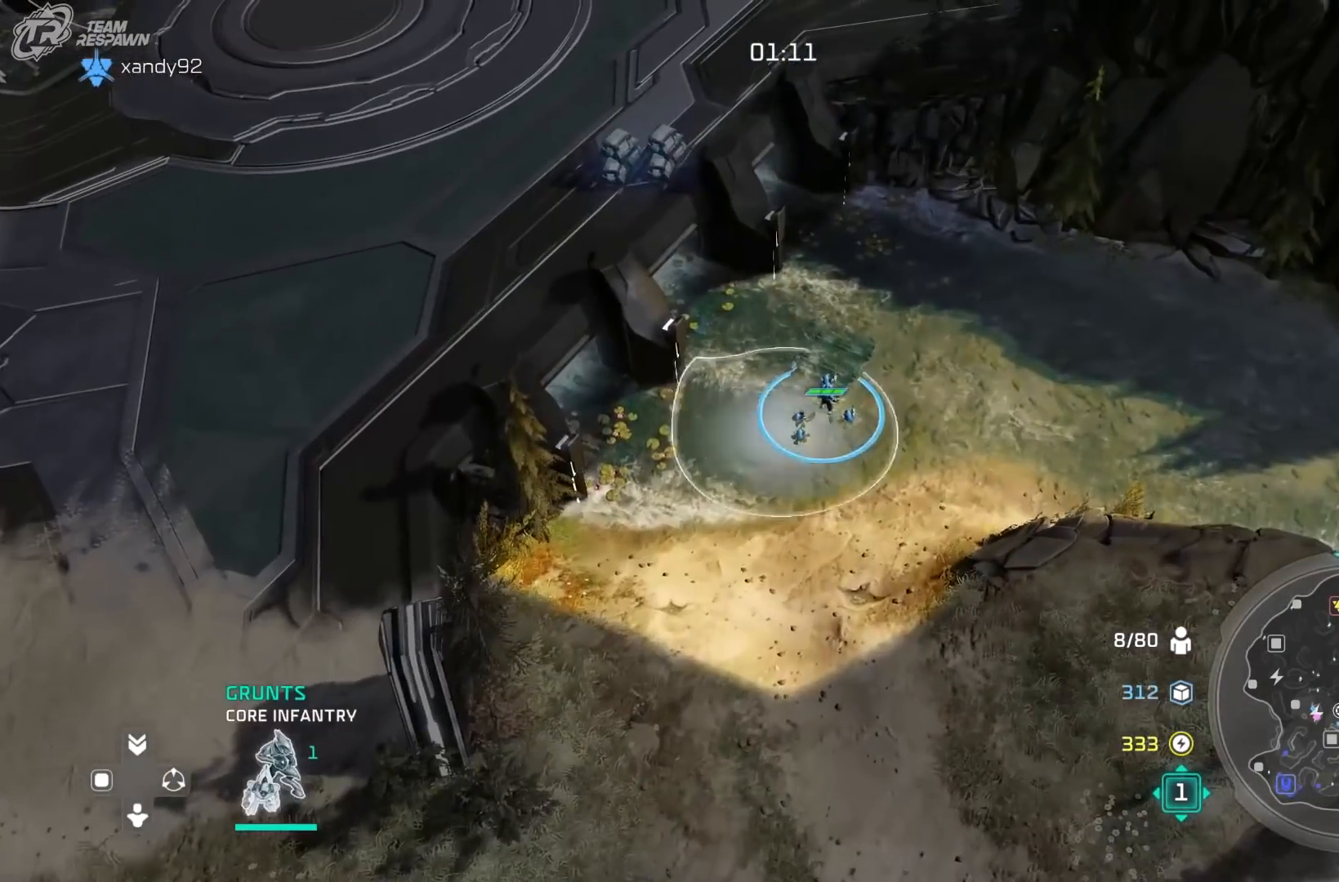
{"dt_ms": 500, "buttons": [], "left_stick": "up-right", "right_stick": "center", "events": [[33, "left_stick", "up-right"], [100, "A", "up"], [100, "left_stick", "up-left"], [233, "left_stick", "left"], [333, "left_stick", "center"], [467, "left_stick", "up-right"]]}
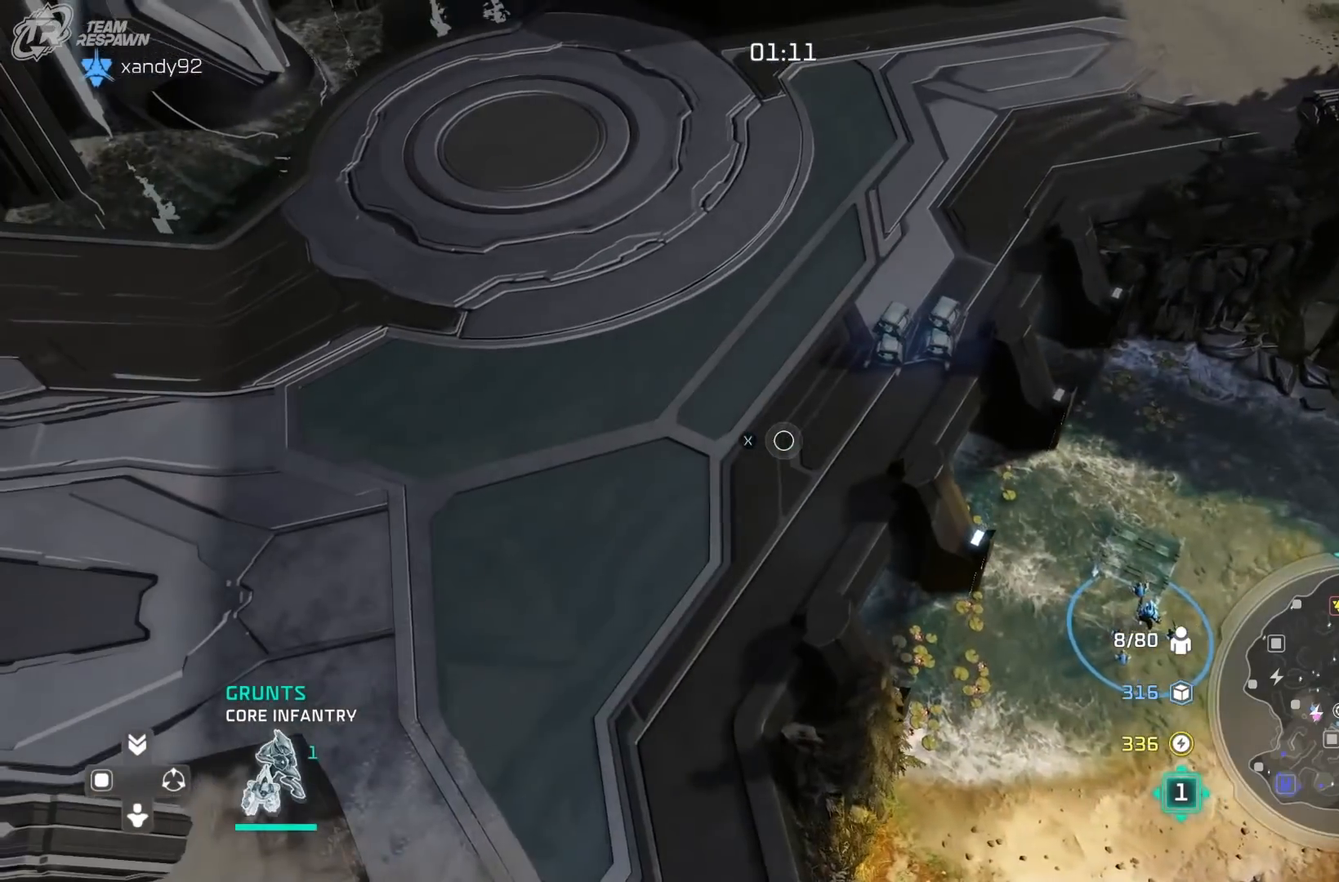
{"dt_ms": 500, "buttons": [], "left_stick": "center", "right_stick": "center", "events": [[67, "left_stick", "center"], [267, "left_stick", "down-right"], [333, "left_stick", "center"]]}
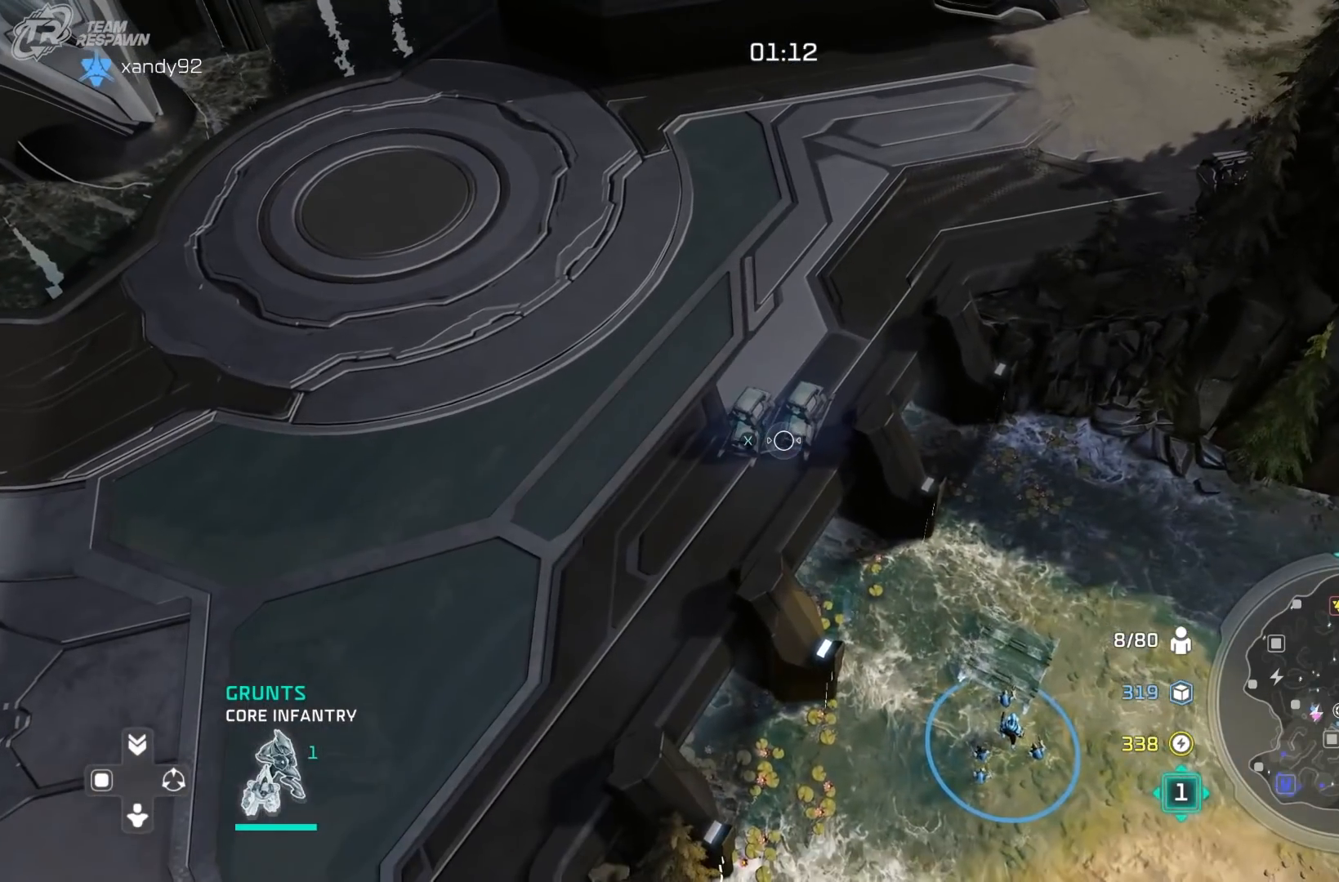
{"dt_ms": 500, "buttons": [], "left_stick": "down-right", "right_stick": "center", "events": [[133, "X", "down"], [200, "X", "up"], [300, "X", "down"], [367, "left_stick", "down-right"], [433, "X", "up"]]}
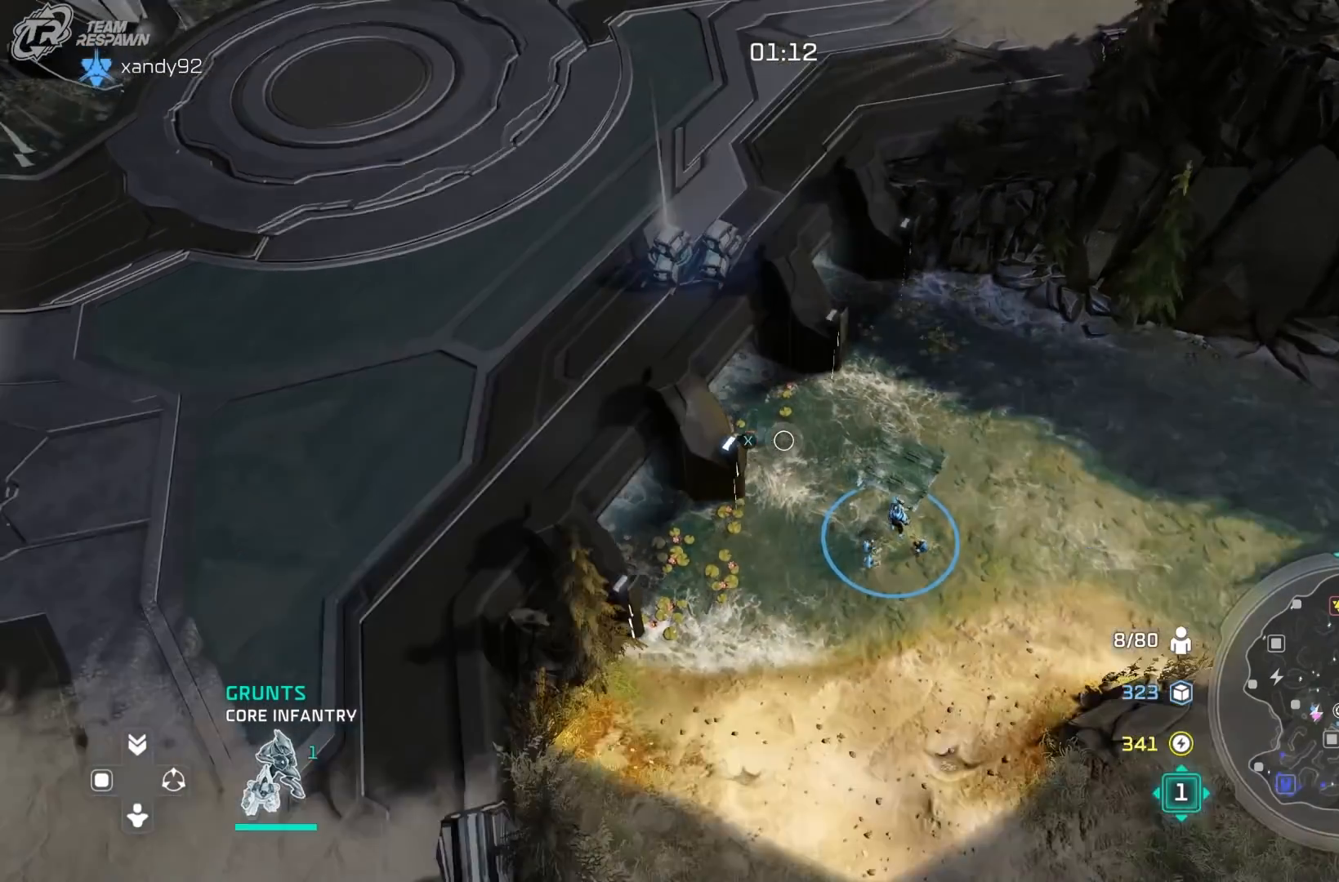
{"dt_ms": 500, "buttons": [], "left_stick": "center", "right_stick": "center"}
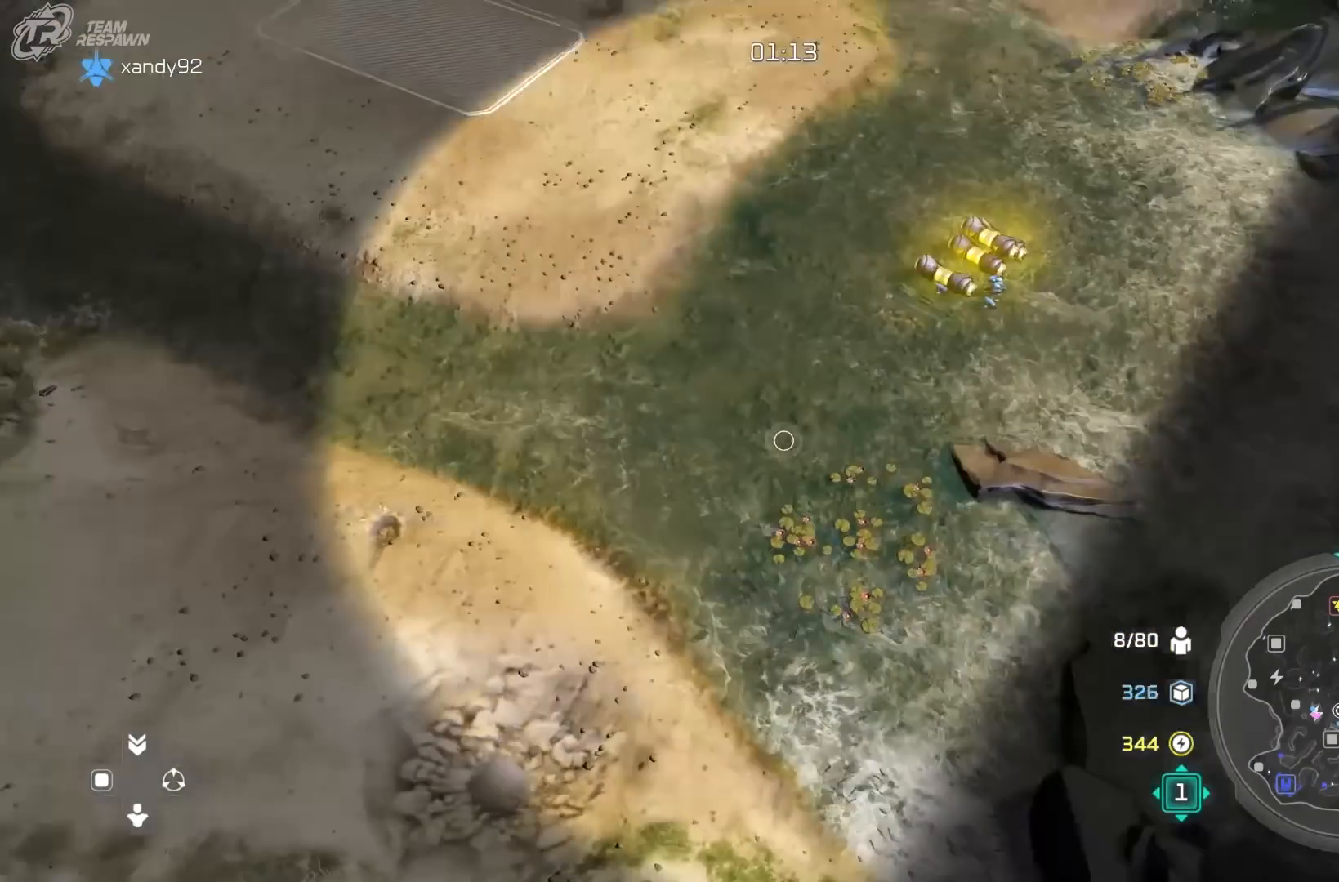
{"dt_ms": 500, "buttons": [], "left_stick": "left", "right_stick": "center", "events": [[67, "B", "down"], [167, "B", "up"], [233, "B", "down"], [333, "B", "up"], [333, "left_stick", "up"], [467, "left_stick", "left"]]}
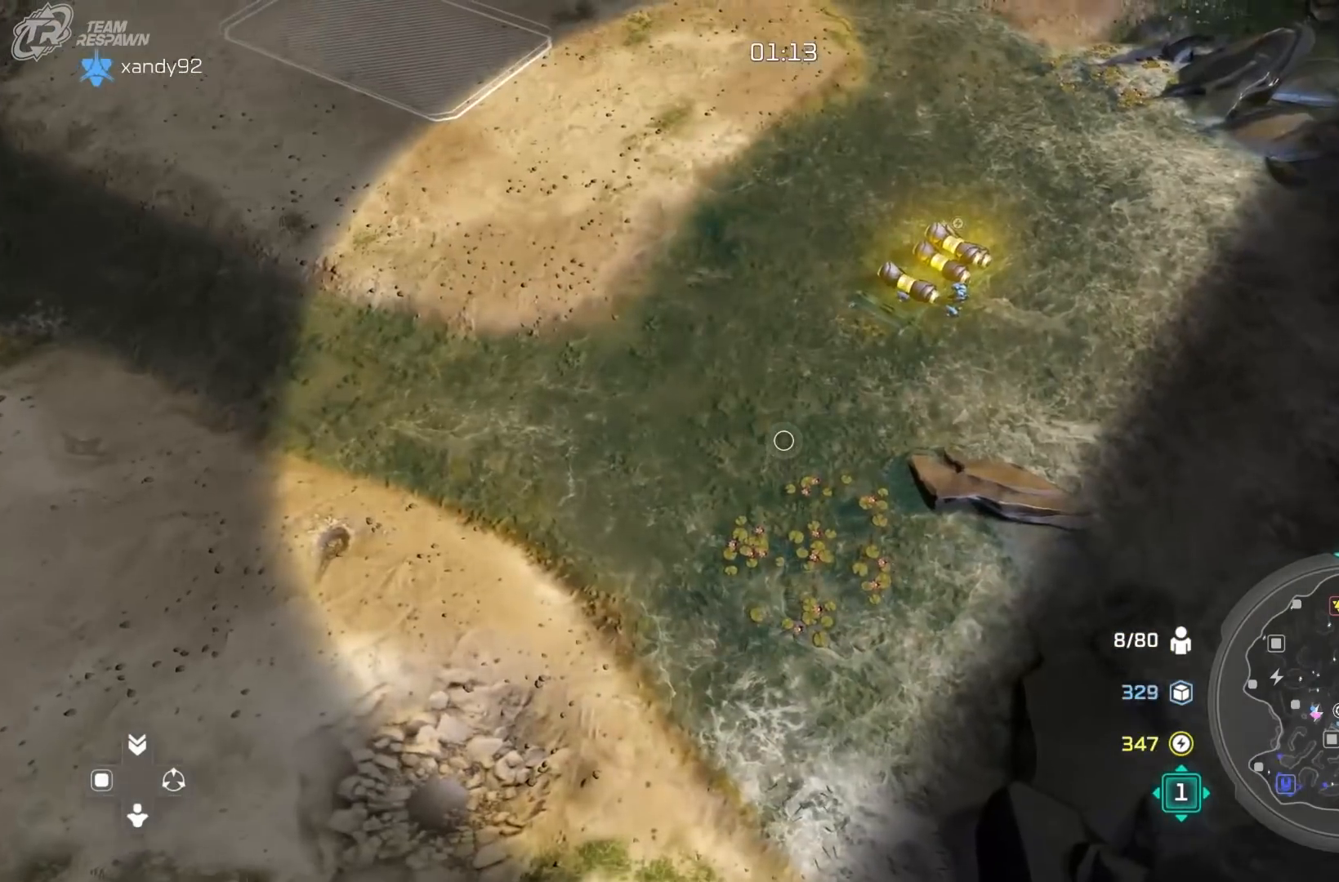
{"dt_ms": 500, "buttons": [], "left_stick": "up-left", "right_stick": "center", "events": [[267, "left_stick", "up-left"]]}